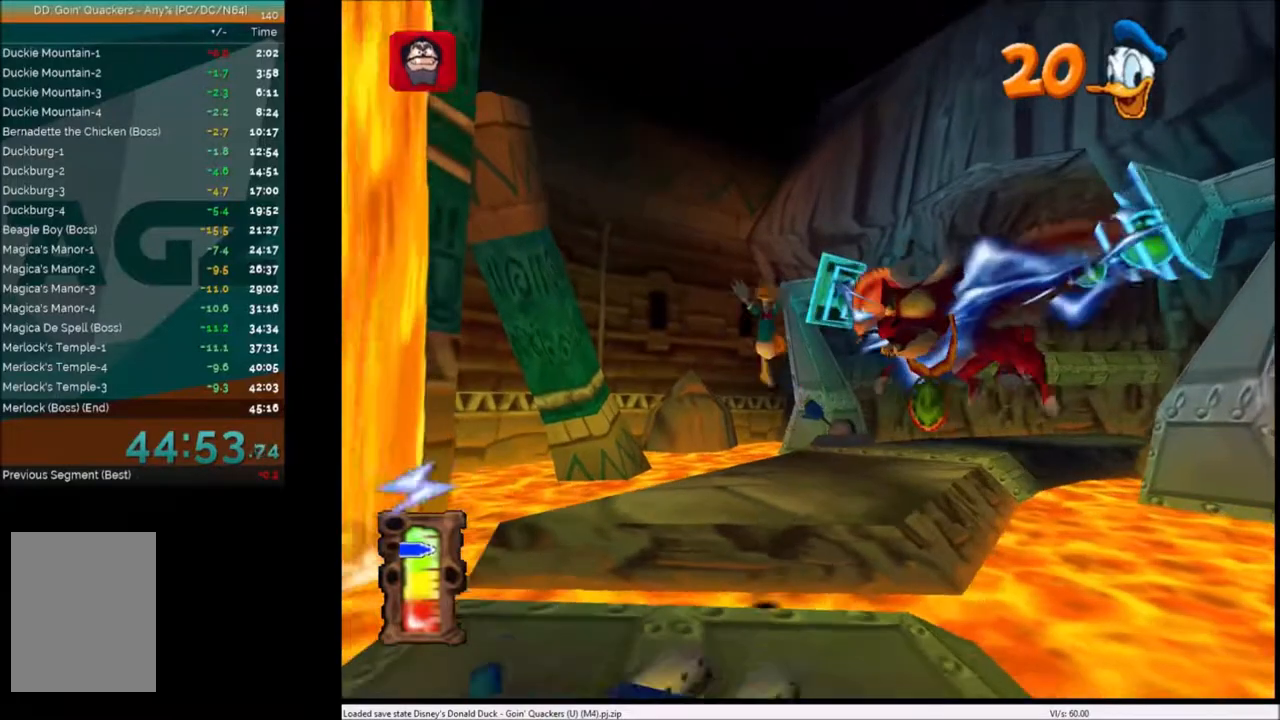
Gameplay with keyboard; each line is a JSON object with the keys held at the frame after it. "events" lists presses ("down") and releases ("up") of "c", "down", "left", "right", "up" and "x" between this image and that frame as [ms after this image, input, new state], when the widget could be followed in between. No other keys are recorded. Mouse input is not recorded.
{"keys": ["down"], "events": [[233, "left", "down"], [333, "left", "up"], [333, "x", "down"], [433, "x", "up"]]}
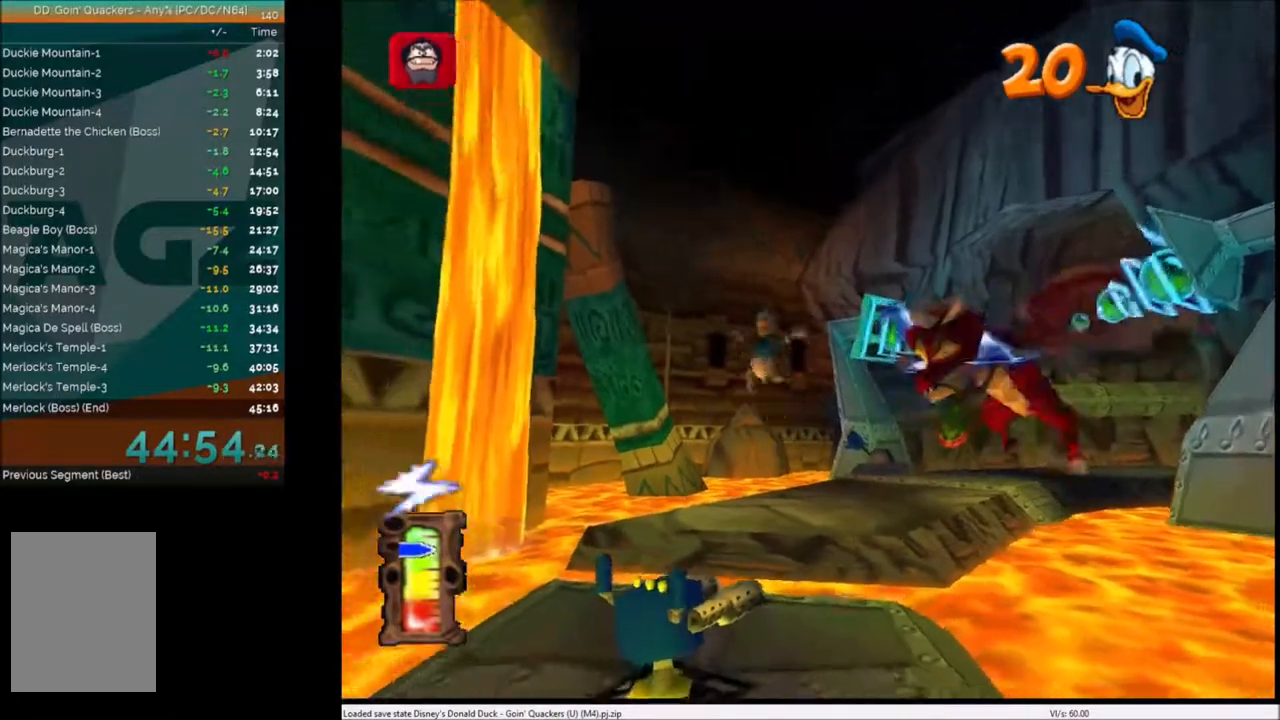
{"keys": ["down"], "events": [[67, "left", "down"], [167, "left", "up"]]}
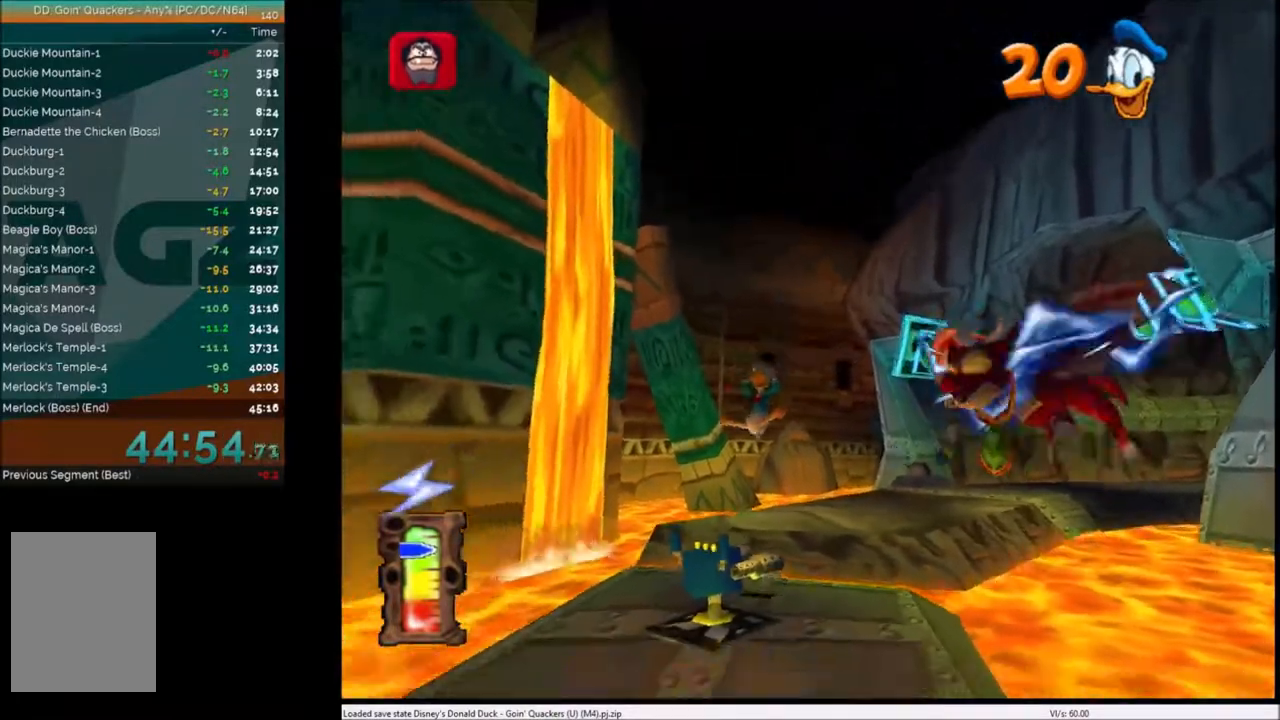
{"keys": [], "events": [[334, "down", "up"], [434, "c", "down"], [501, "c", "up"]]}
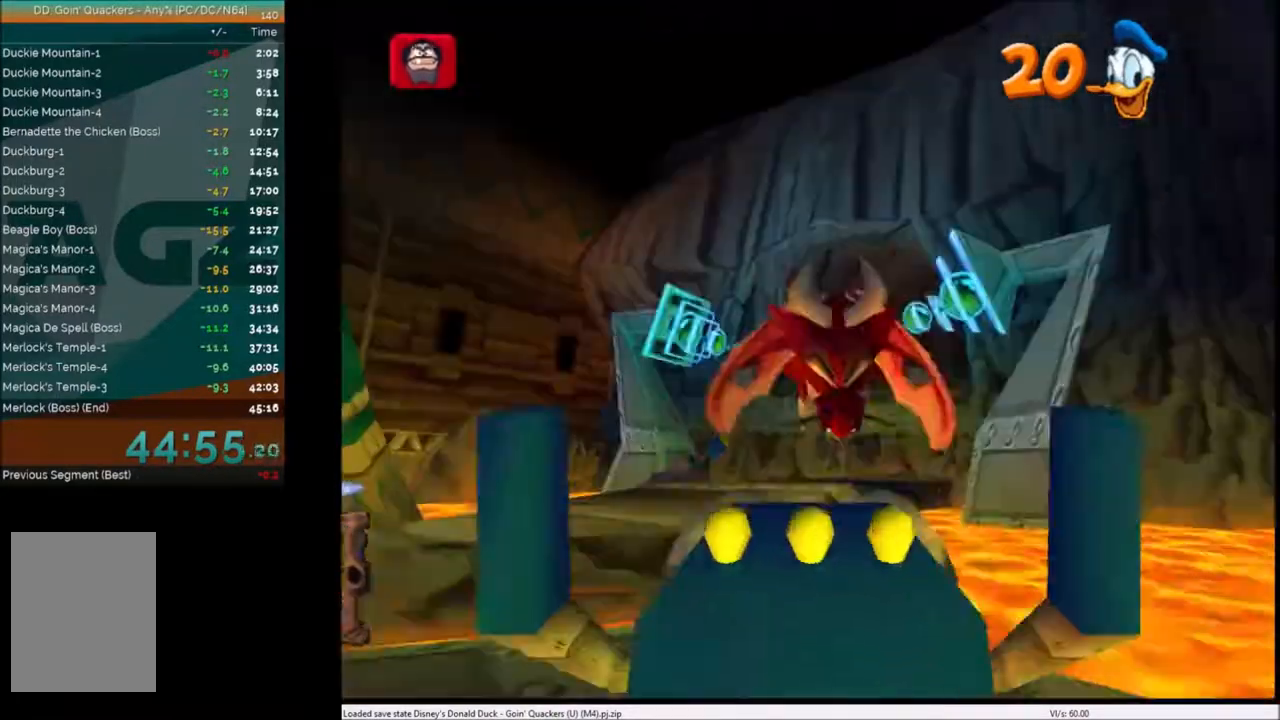
{"keys": [], "events": [[100, "c", "down"], [200, "c", "up"], [267, "c", "down"], [300, "c", "up"], [367, "right", "down"], [400, "c", "down"], [400, "right", "up"], [500, "c", "up"]]}
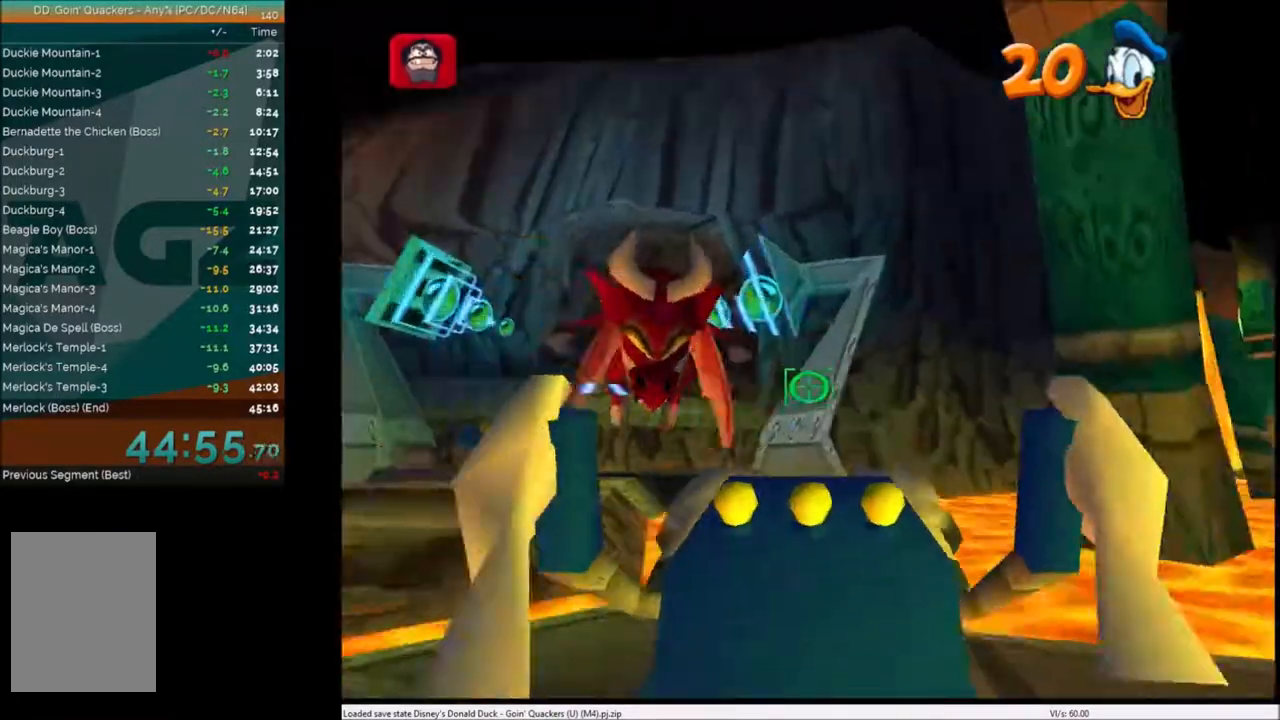
{"keys": [], "events": [[100, "c", "down"], [134, "c", "up"], [301, "c", "down"], [301, "left", "down"], [334, "c", "up"], [334, "left", "up"], [434, "c", "down"], [467, "c", "up"]]}
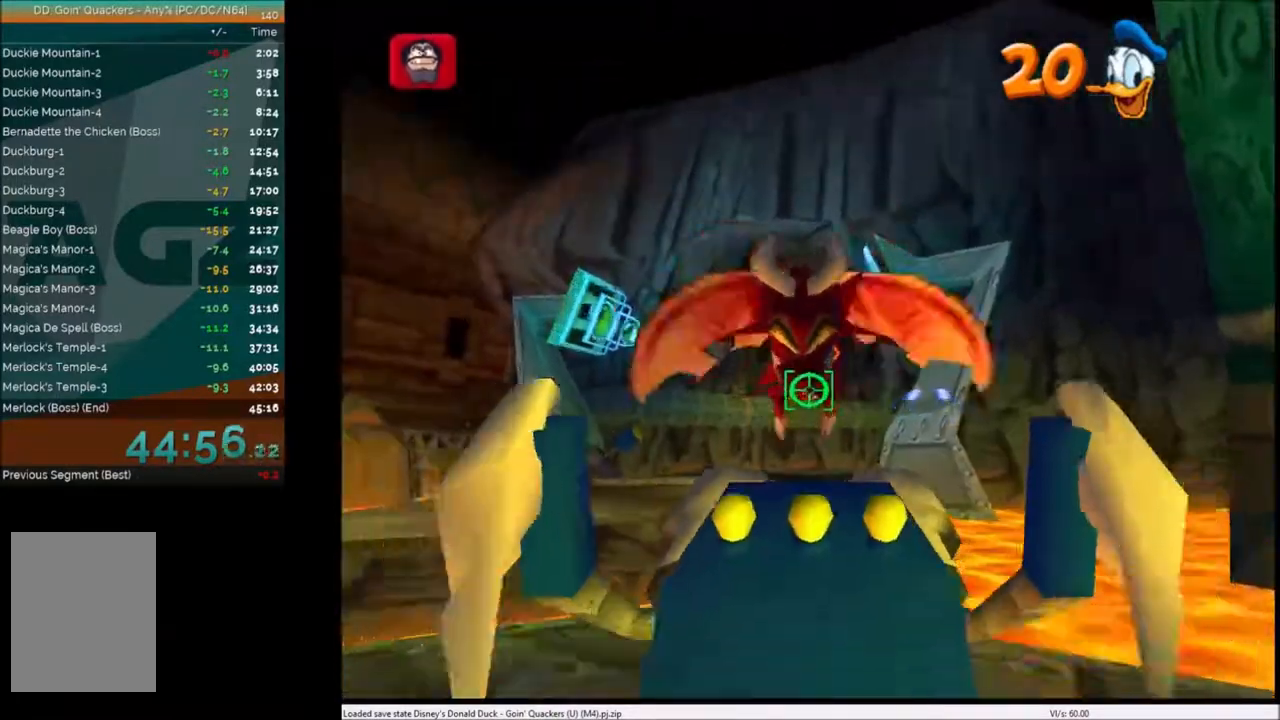
{"keys": [], "events": [[100, "c", "down"], [167, "c", "up"], [200, "down", "down"], [267, "c", "down"], [267, "down", "up"], [300, "c", "up"], [434, "c", "down"], [500, "c", "up"]]}
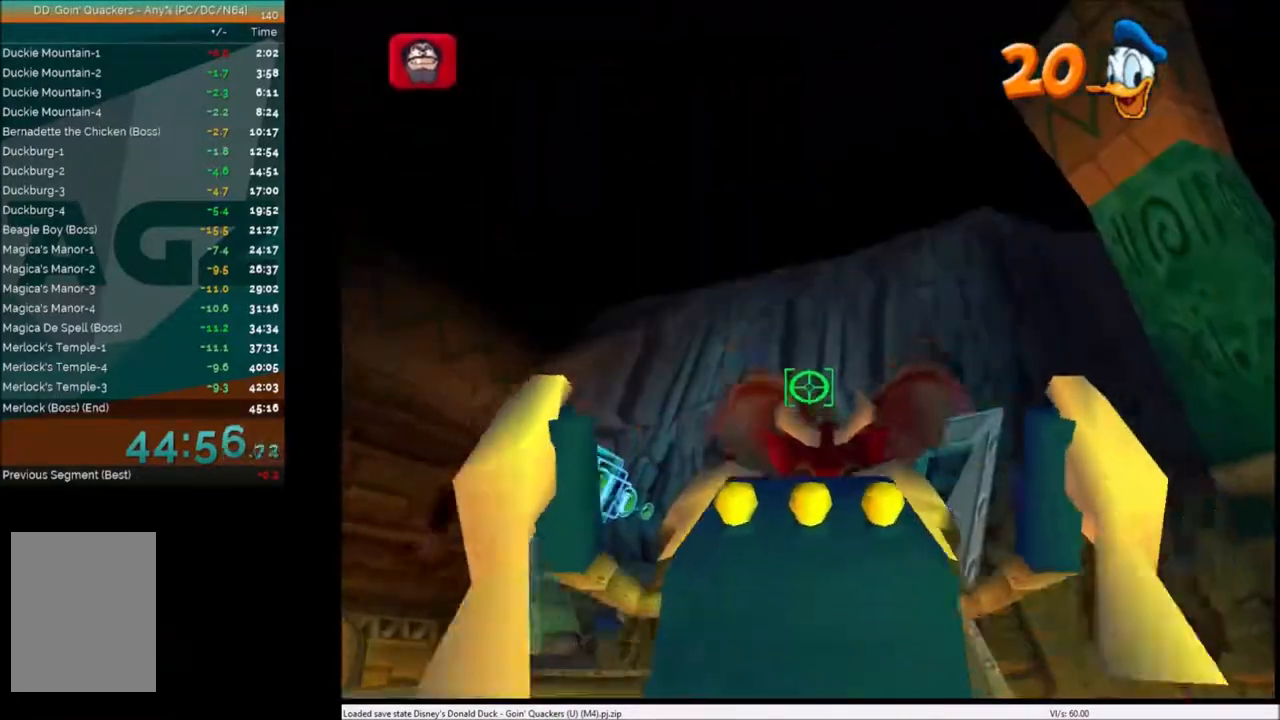
{"keys": [], "events": [[100, "c", "down"], [201, "c", "up"], [267, "c", "down"], [267, "up", "down"], [301, "c", "up"], [301, "up", "up"], [401, "c", "down"], [501, "c", "up"]]}
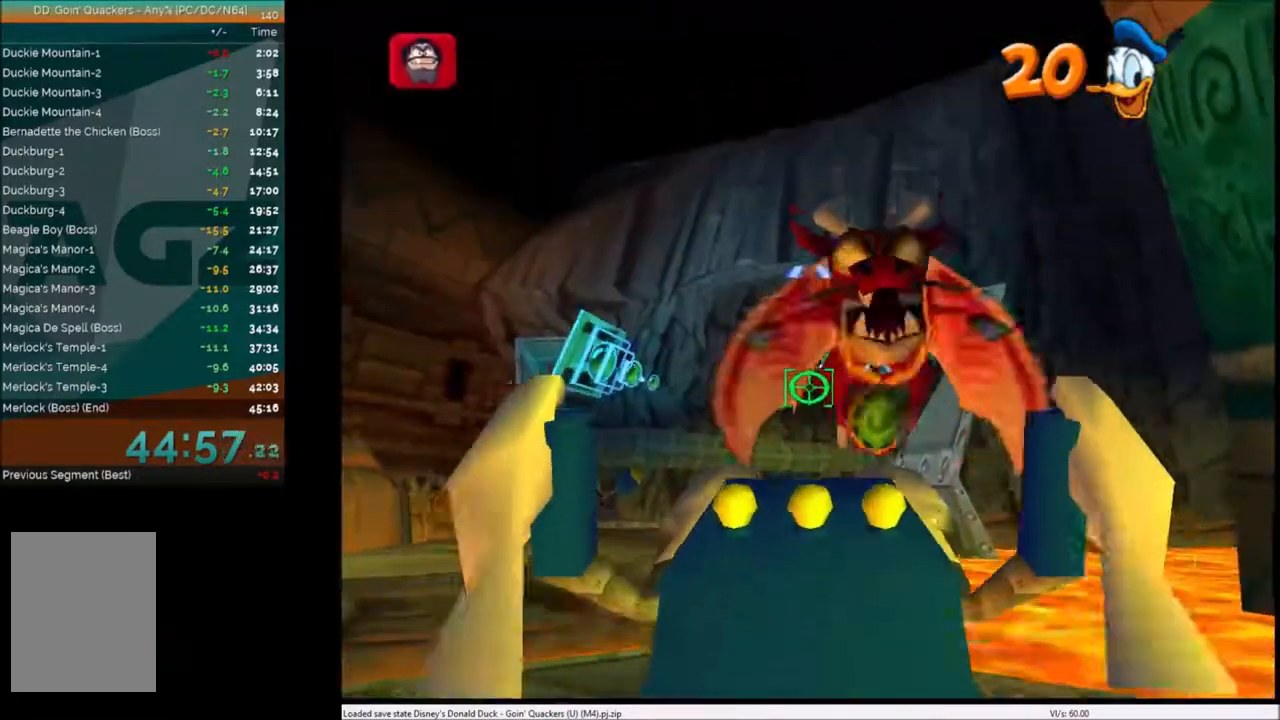
{"keys": [], "events": [[100, "c", "down"], [100, "right", "down"], [133, "c", "up"], [133, "right", "up"], [233, "c", "down"], [333, "c", "up"], [434, "c", "down"], [500, "c", "up"]]}
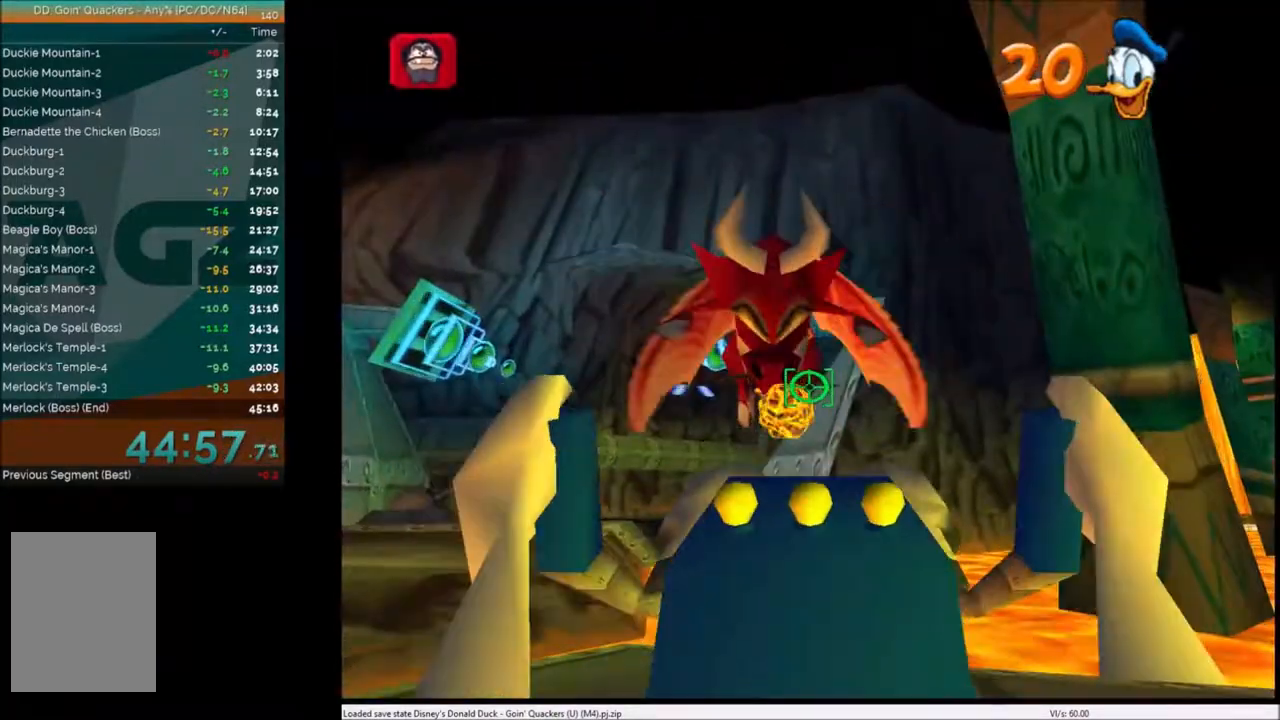
{"keys": [], "events": [[67, "c", "down"], [167, "c", "up"], [267, "c", "down"], [334, "c", "up"], [401, "c", "down"], [501, "c", "up"]]}
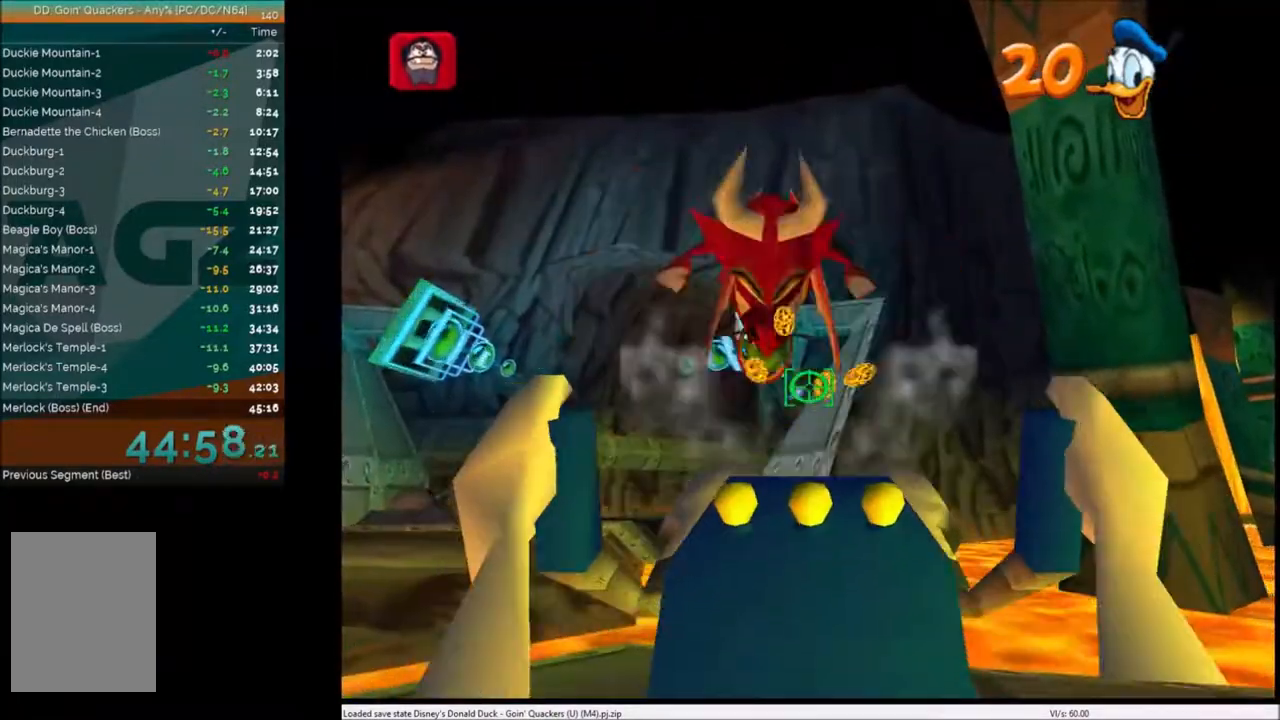
{"keys": [], "events": [[100, "c", "down"], [100, "down", "down"], [133, "c", "up"], [133, "down", "up"], [233, "c", "down"], [300, "c", "up"], [400, "c", "down"], [467, "c", "up"], [467, "left", "down"], [500, "left", "up"]]}
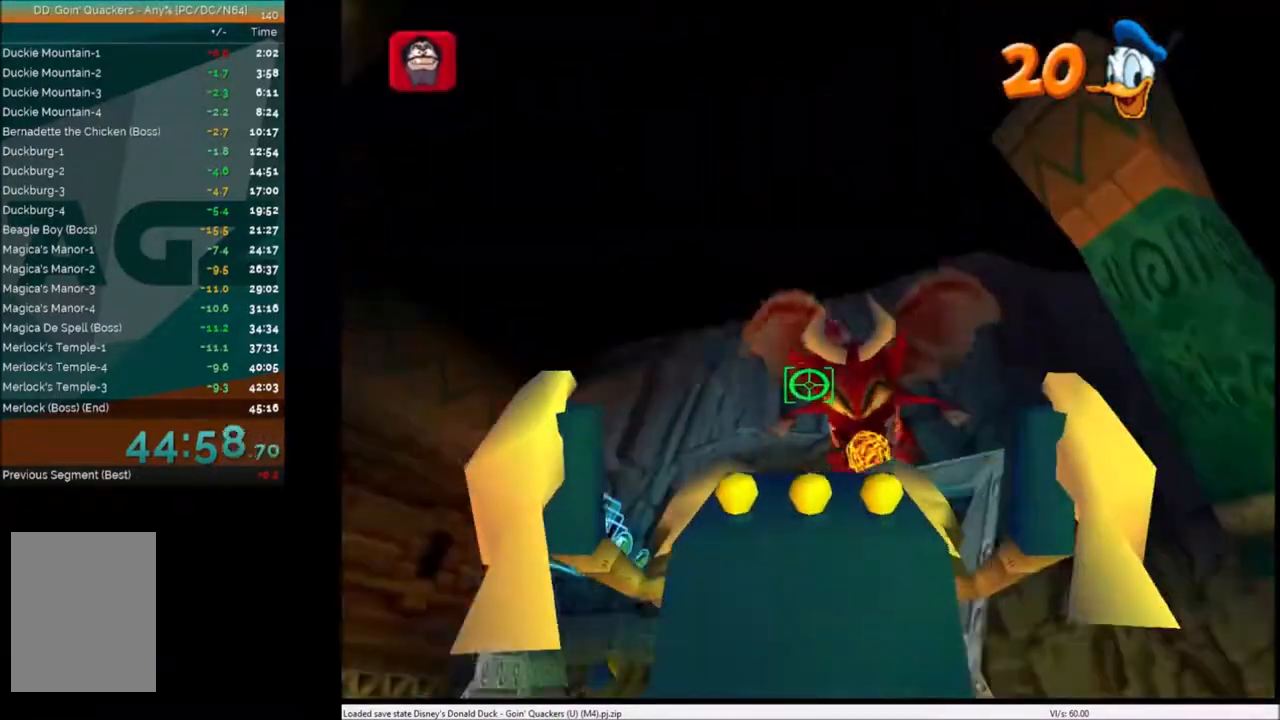
{"keys": [], "events": [[67, "c", "down"], [134, "c", "up"], [234, "c", "down"], [267, "c", "up"], [267, "up", "down"], [334, "up", "up"], [434, "c", "down"], [467, "c", "up"]]}
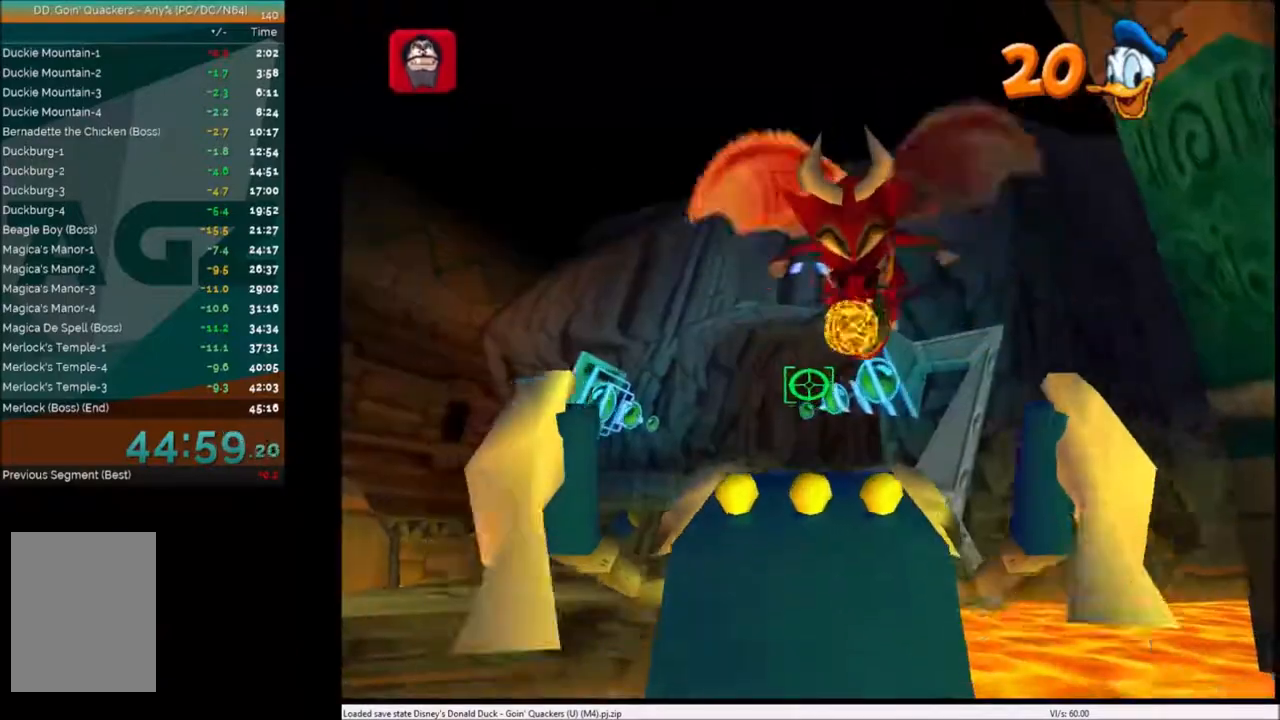
{"keys": ["down"], "events": [[67, "c", "down"], [167, "c", "up"], [267, "c", "down"], [300, "c", "up"], [367, "c", "down"], [467, "c", "up"], [467, "down", "down"]]}
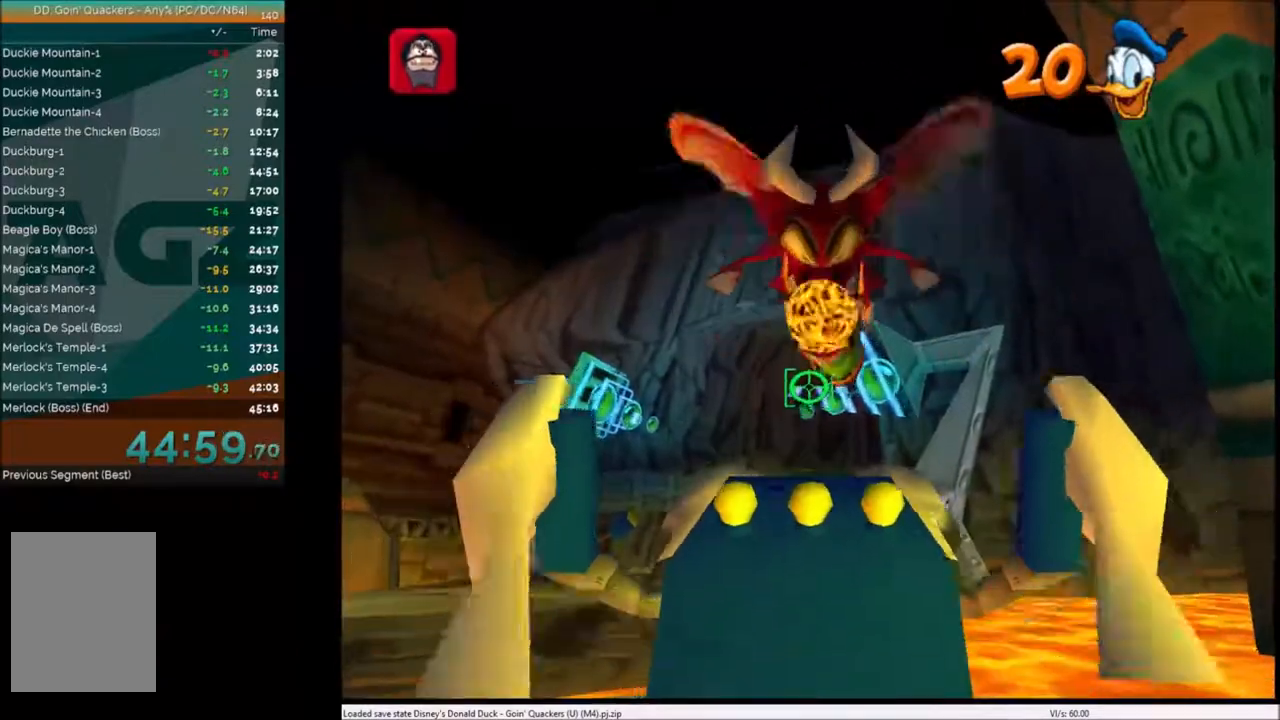
{"keys": ["c"], "events": [[34, "down", "up"], [67, "c", "down"], [134, "c", "up"], [200, "c", "down"], [267, "c", "up"], [367, "c", "down"], [467, "c", "up"], [501, "c", "down"]]}
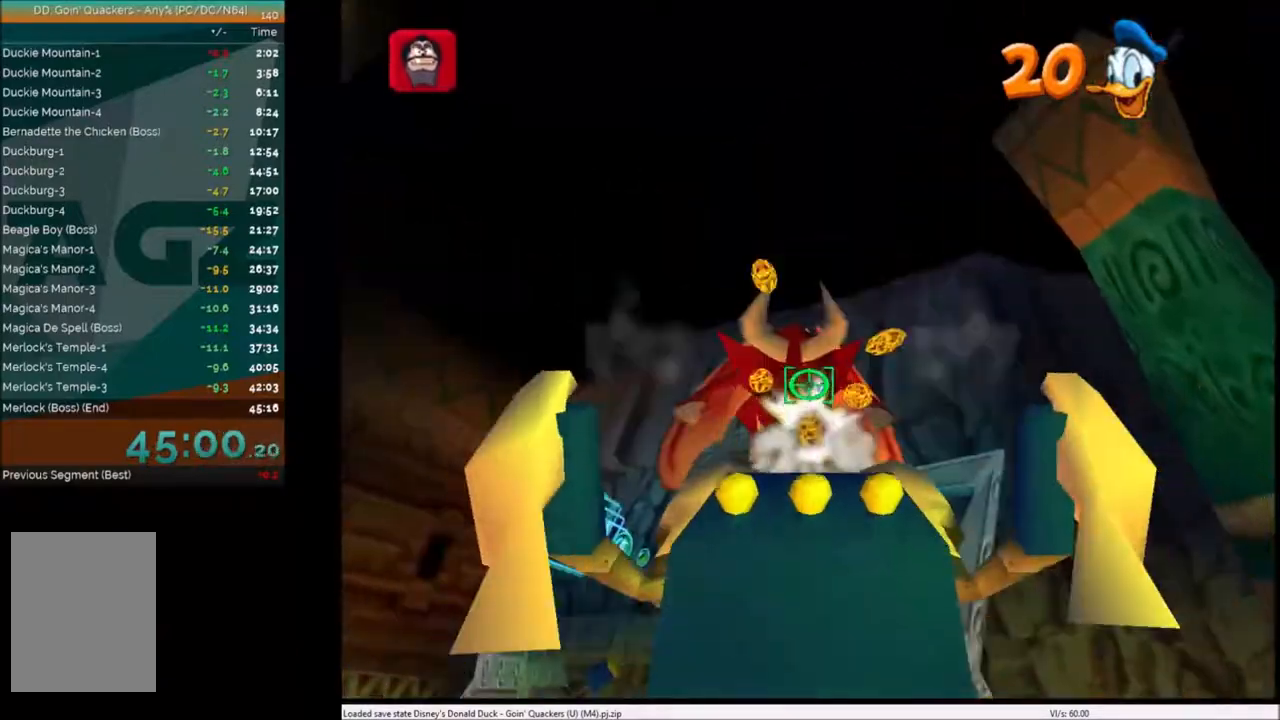
{"keys": [], "events": [[67, "c", "up"], [167, "c", "down"], [233, "c", "up"], [333, "c", "down"], [434, "c", "up"], [467, "left", "down"], [500, "left", "up"]]}
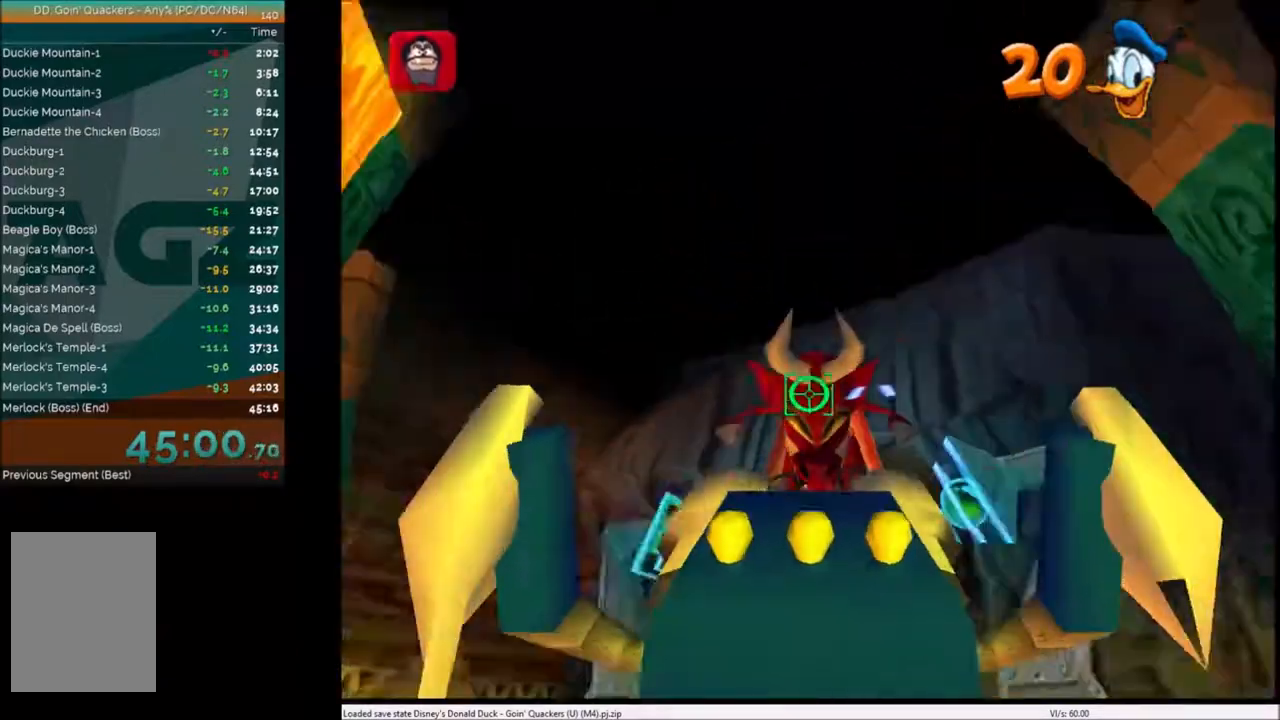
{"keys": [], "events": [[100, "c", "down"], [167, "c", "up"], [201, "up", "down"], [267, "c", "down"], [267, "up", "up"], [301, "c", "up"], [434, "c", "down"], [467, "c", "up"]]}
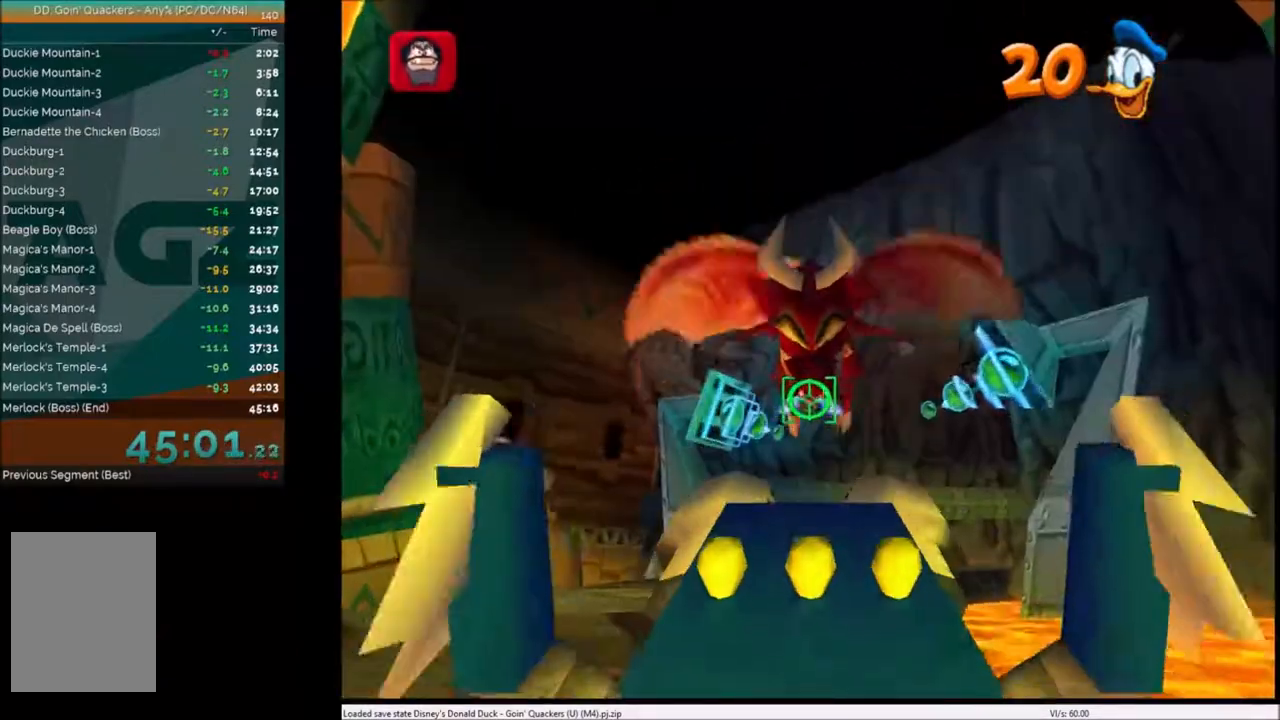
{"keys": [], "events": [[67, "c", "down"], [167, "c", "up"], [267, "c", "down"], [300, "c", "up"], [400, "c", "down"], [467, "c", "up"]]}
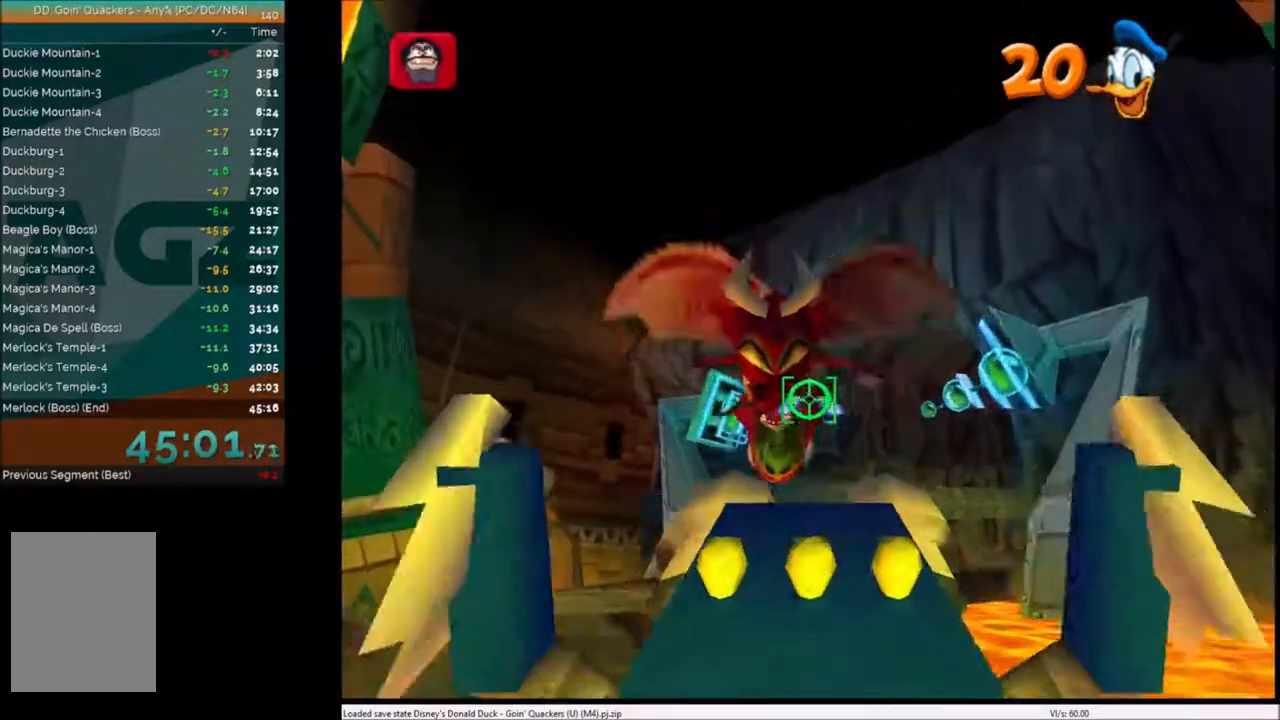
{"keys": [], "events": [[67, "c", "down"], [67, "left", "down"], [134, "c", "up"], [134, "left", "up"], [234, "c", "down"], [267, "c", "up"], [434, "c", "down"], [467, "c", "up"]]}
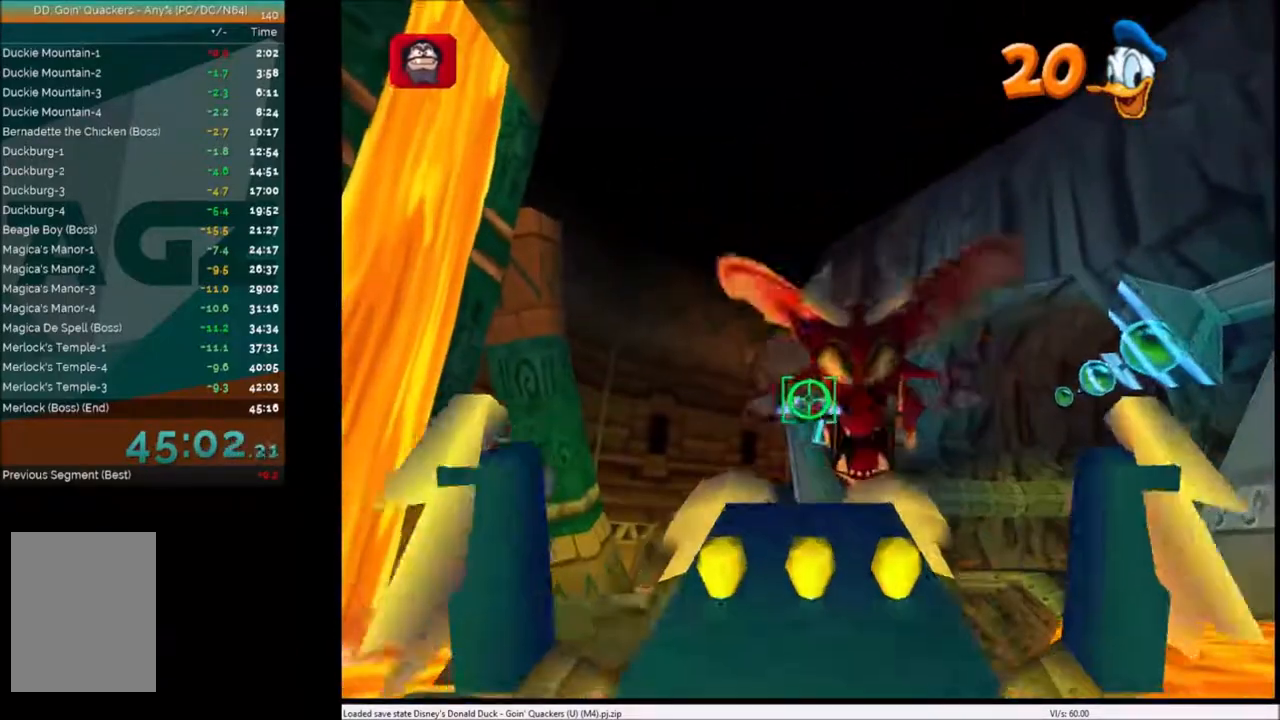
{"keys": ["c"], "events": [[67, "c", "down"], [167, "c", "up"], [267, "c", "down"], [333, "c", "up"], [434, "c", "down"]]}
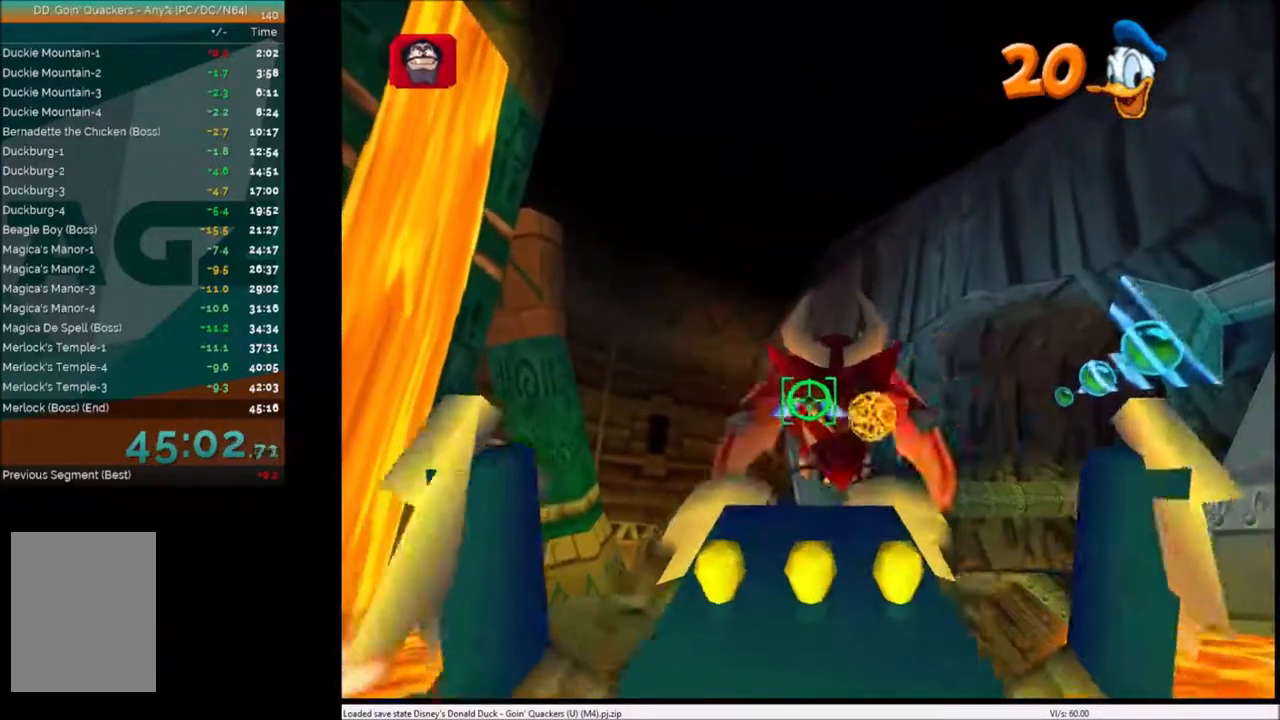
{"keys": ["c"], "events": [[34, "c", "up"], [134, "c", "down"], [167, "c", "up"], [267, "c", "down"], [367, "c", "up"], [467, "c", "down"]]}
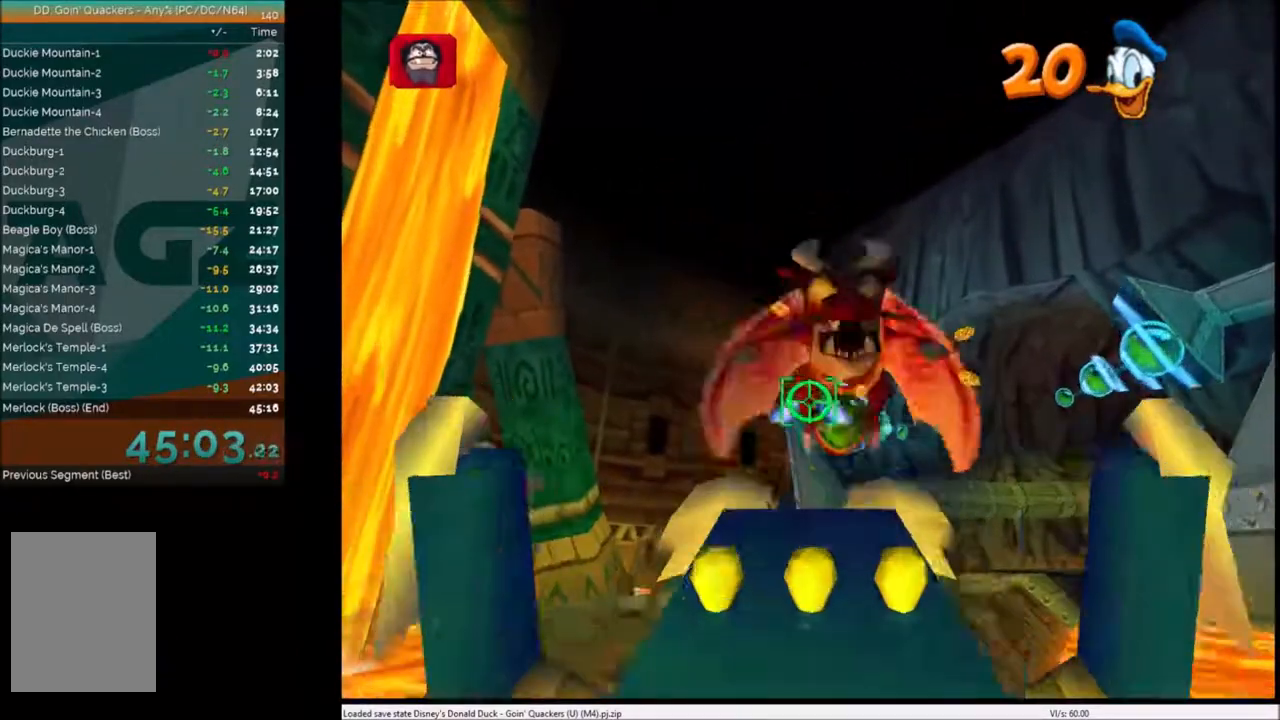
{"keys": [], "events": [[67, "c", "up"], [133, "c", "down"], [167, "c", "up"], [267, "c", "down"], [367, "c", "up"], [467, "c", "down"], [500, "c", "up"]]}
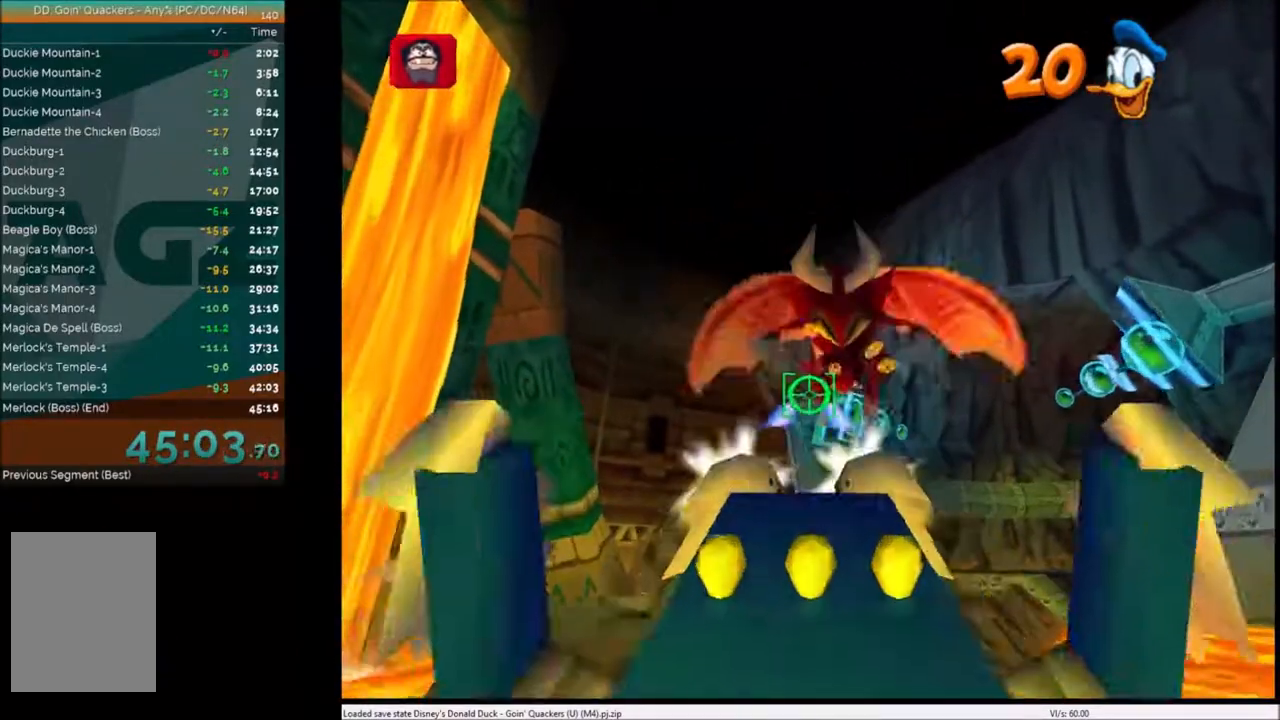
{"keys": [], "events": [[167, "c", "down"], [200, "c", "up"], [301, "c", "down"], [367, "c", "up"], [434, "down", "down"], [434, "right", "down"], [467, "down", "up"], [467, "right", "up"]]}
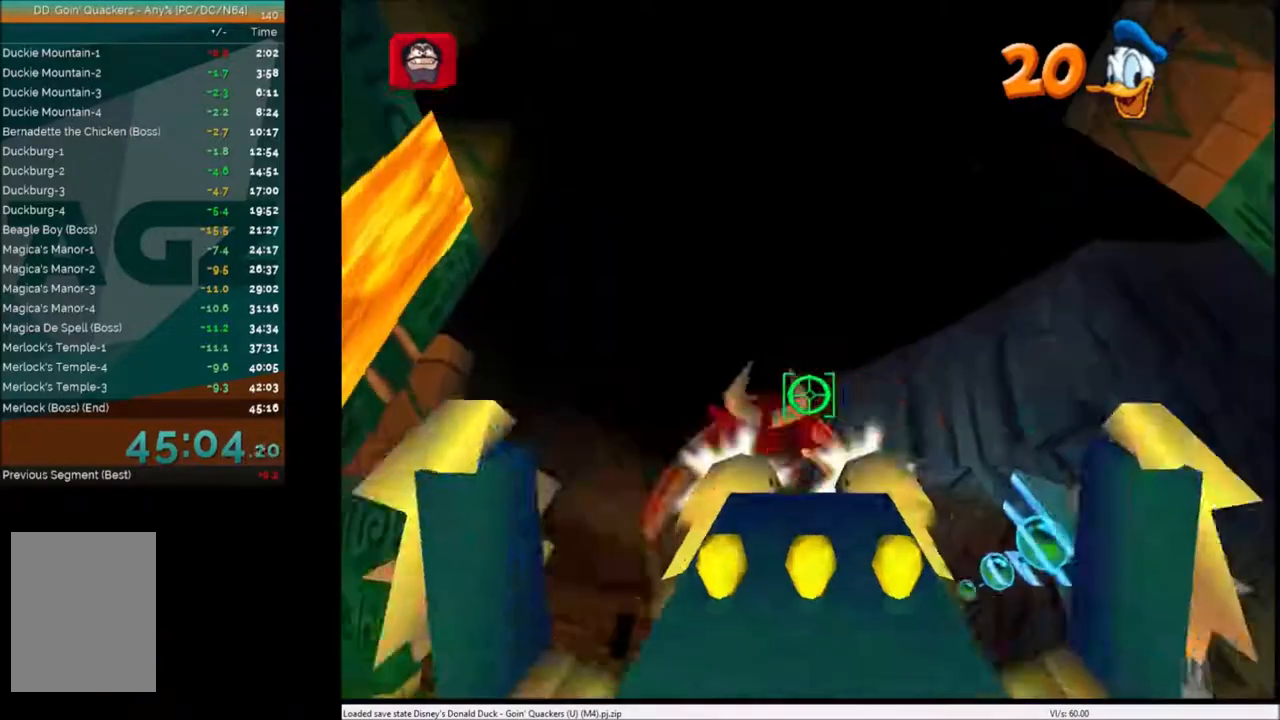
{"keys": ["up"], "events": [[67, "c", "down"], [133, "c", "up"], [267, "c", "down"], [300, "c", "up"], [400, "c", "down"], [500, "c", "up"], [500, "up", "down"]]}
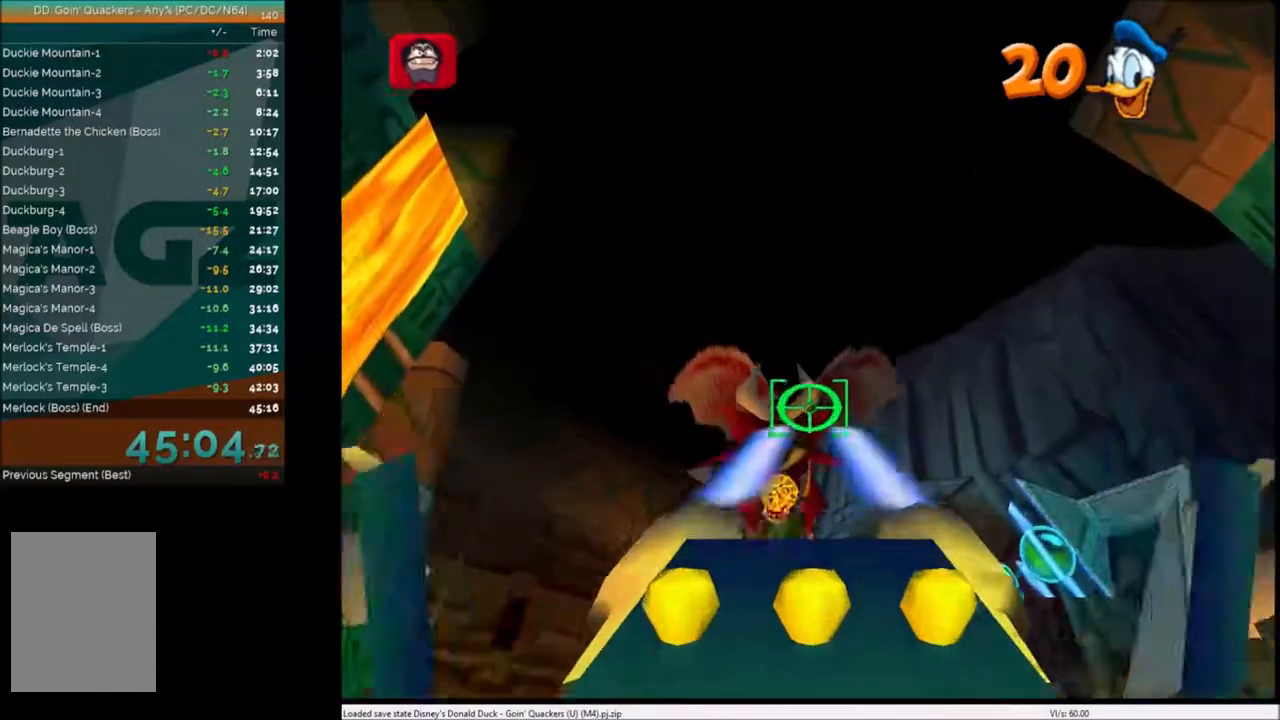
{"keys": [], "events": [[67, "c", "down"], [67, "up", "up"], [134, "c", "up"], [267, "c", "down"], [334, "c", "up"], [434, "c", "down"], [501, "c", "up"]]}
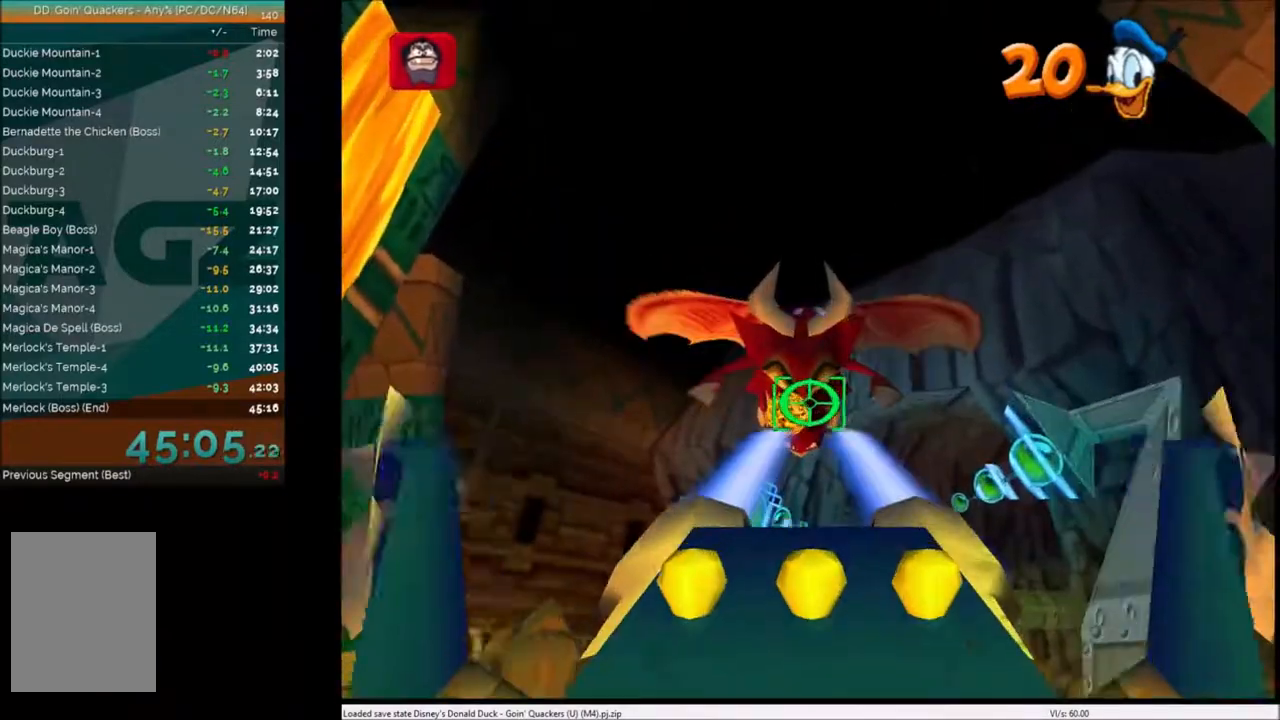
{"keys": [], "events": [[100, "c", "down"], [133, "c", "up"], [233, "c", "down"], [333, "c", "up"], [434, "c", "down"], [467, "c", "up"]]}
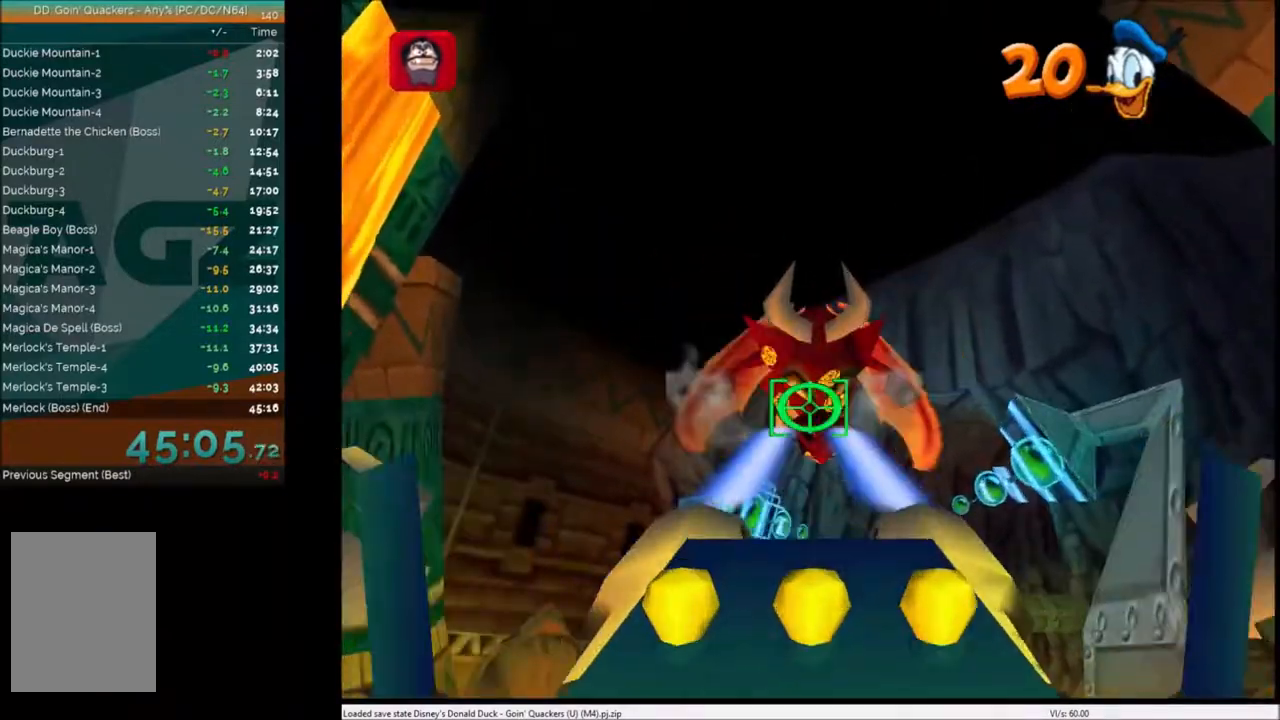
{"keys": [], "events": [[67, "c", "down"], [167, "c", "up"], [234, "c", "down"], [301, "c", "up"], [401, "c", "down"], [501, "c", "up"]]}
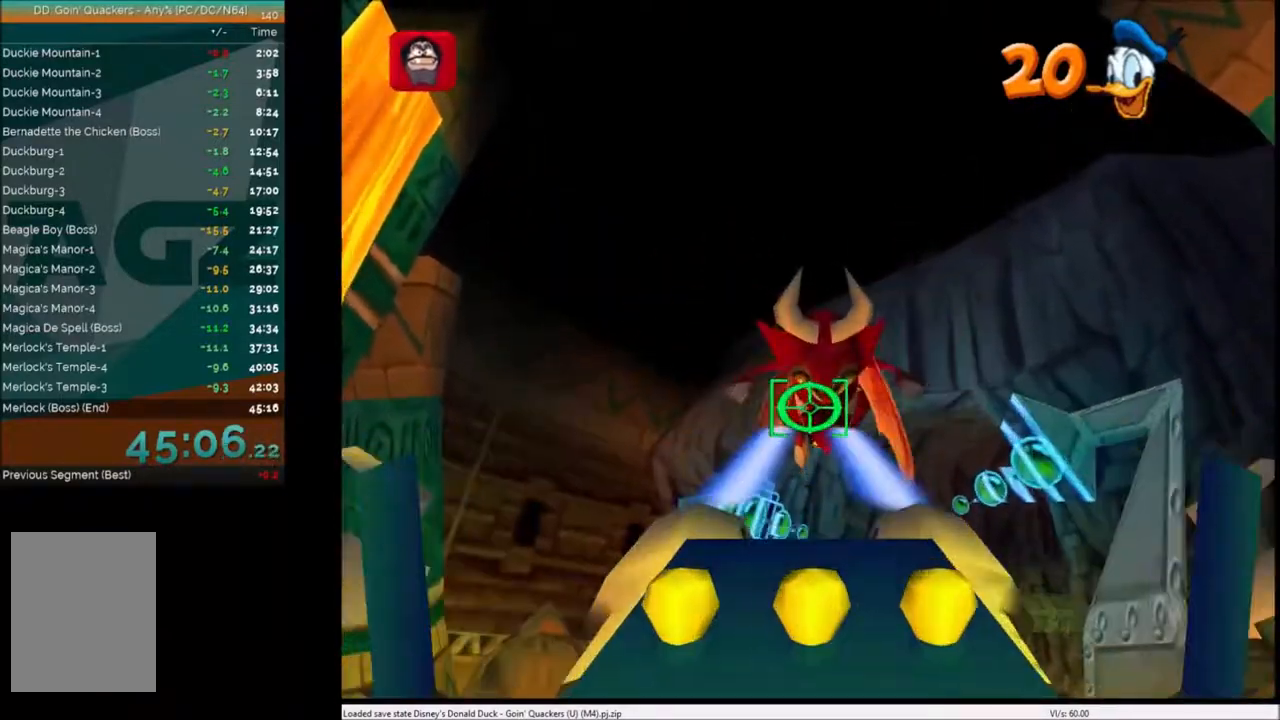
{"keys": [], "events": [[67, "c", "down"], [133, "c", "up"], [233, "c", "down"], [333, "c", "up"], [434, "c", "down"], [500, "c", "up"]]}
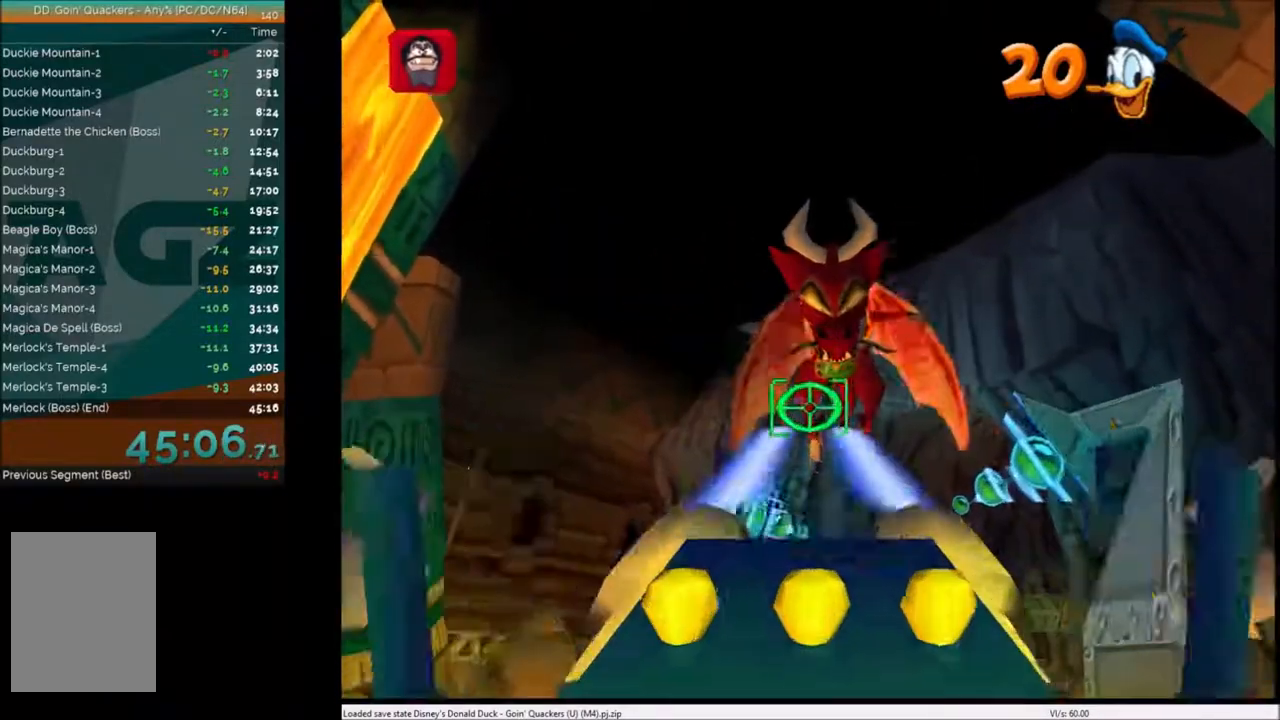
{"keys": ["c"], "events": [[100, "c", "down"], [201, "c", "up"], [301, "c", "down"], [334, "right", "down"], [367, "c", "up"], [367, "right", "up"], [467, "c", "down"]]}
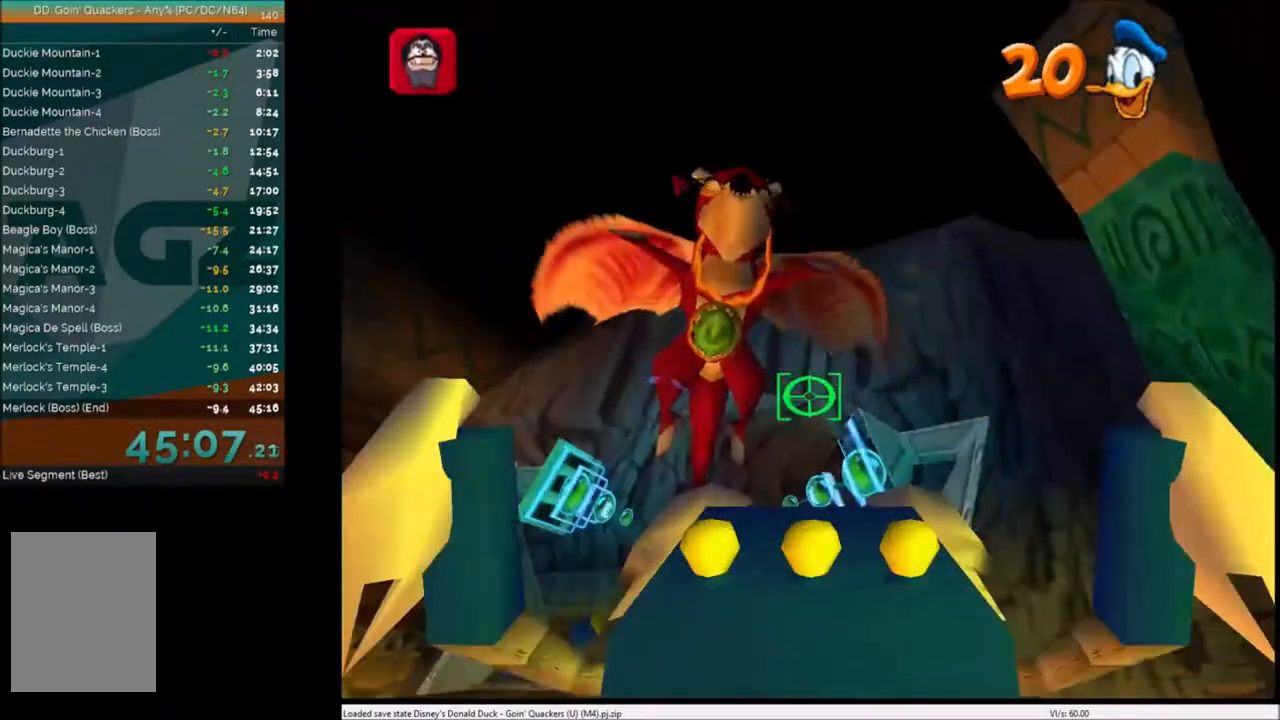
{"keys": [], "events": [[67, "c", "up"], [233, "c", "down"], [300, "c", "up"], [300, "down", "down"], [333, "down", "up"], [400, "c", "down"], [500, "c", "up"]]}
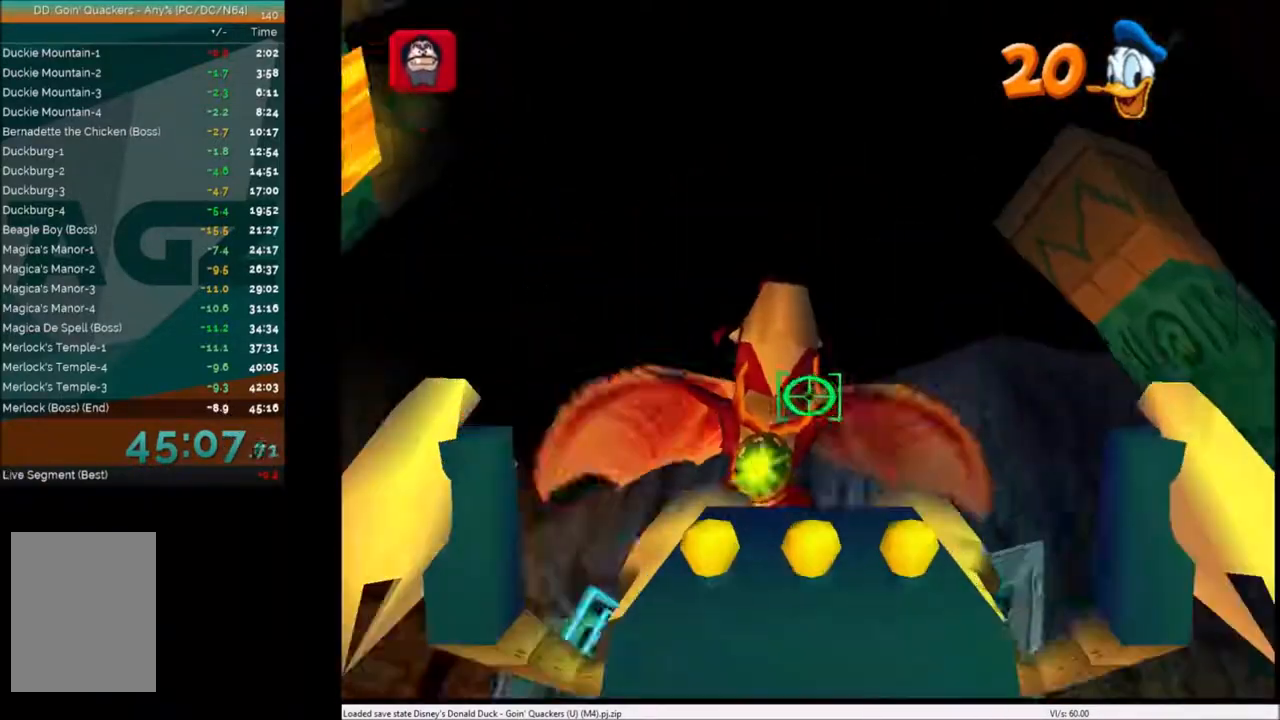
{"keys": [], "events": [[100, "c", "down"], [134, "c", "up"], [234, "c", "down"], [267, "c", "up"], [367, "c", "down"], [467, "c", "up"]]}
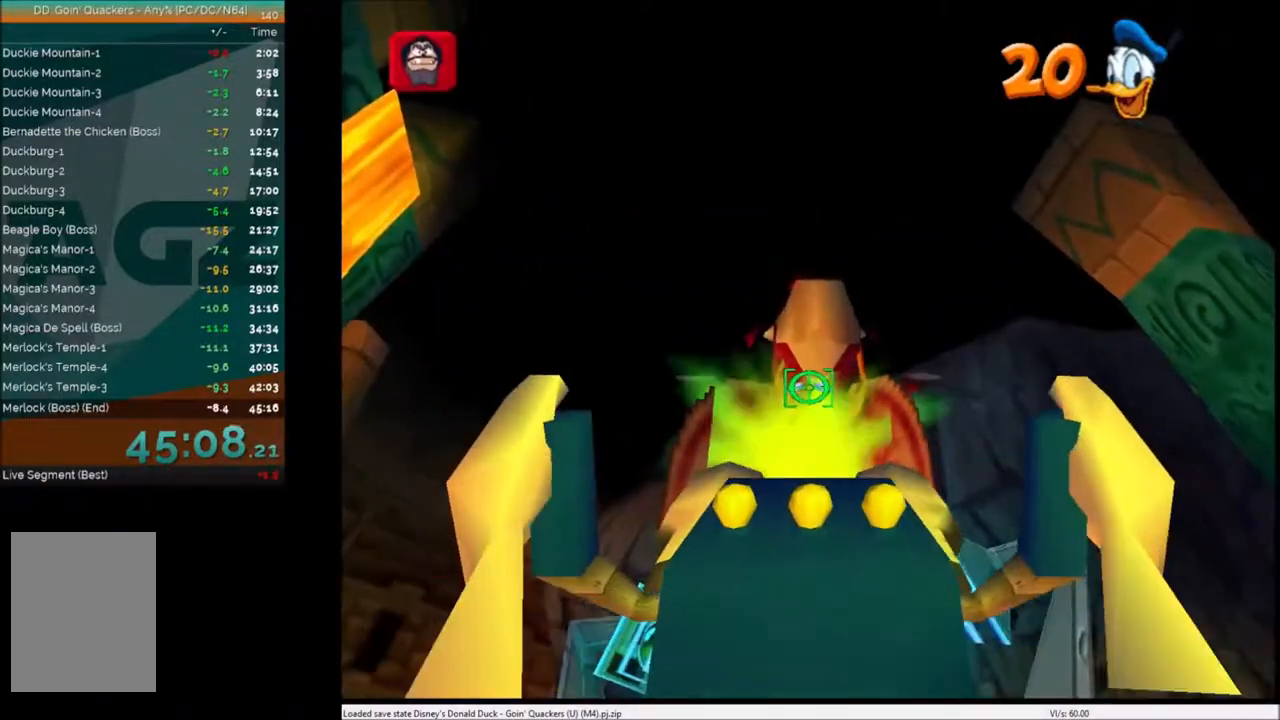
{"keys": [], "events": [[33, "c", "down"], [100, "c", "up"], [200, "c", "down"], [200, "up", "down"], [233, "c", "up"], [233, "up", "up"], [333, "c", "down"], [367, "c", "up"]]}